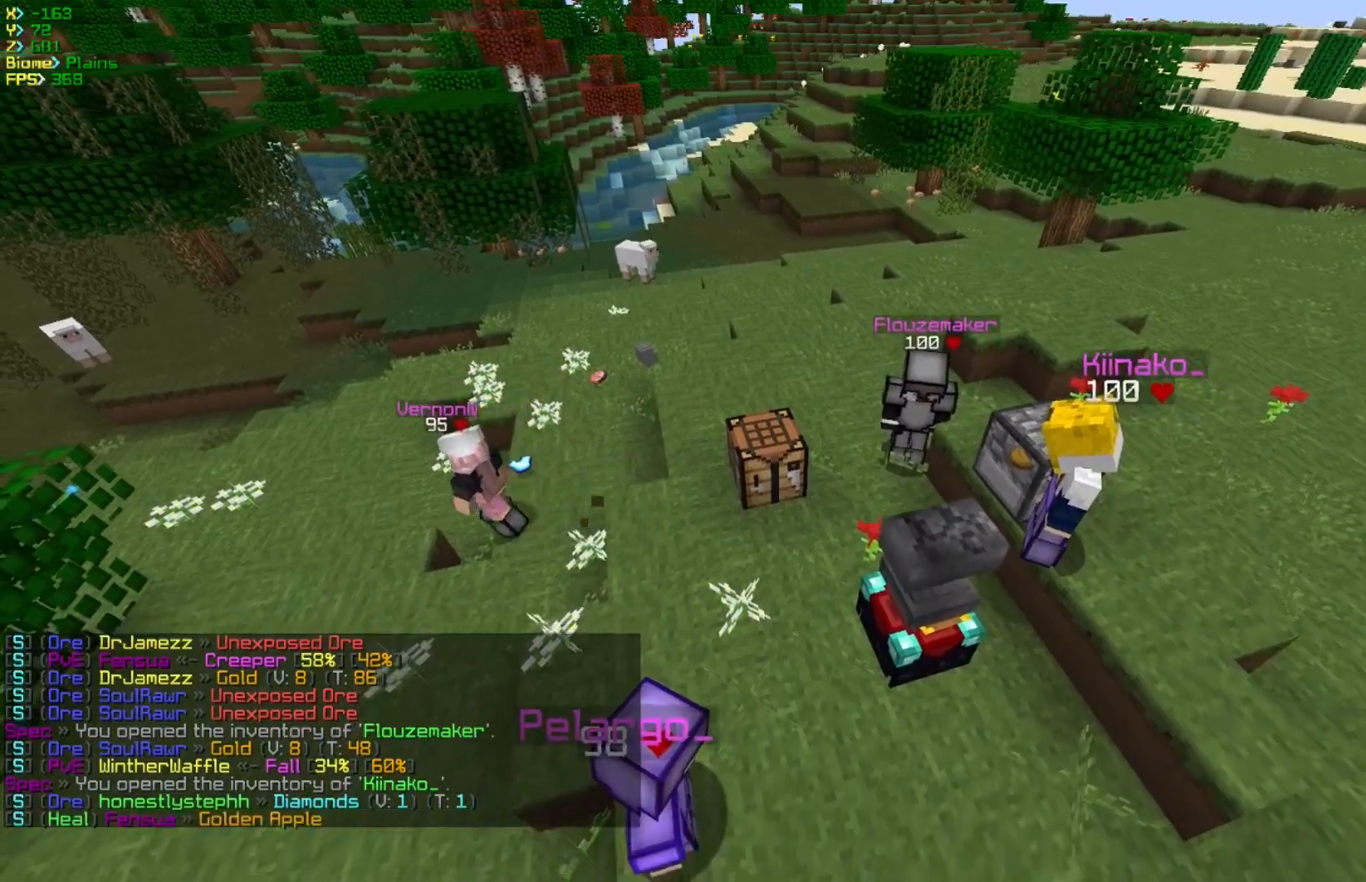
Gameplay with keyboard and mouse; each line is a JSON object with the keys and mouse buttons held at the frame after it. "events" lists presses ("down") and releases ("up") of "a", "d", "s", "w", "mouse_left" and "mouse_right" between this image and that frame as [ms after this image, input, new state], when the widget could be followed in between. "mouse_left", "mouse_right" = the "left", "right" buttons of the "mouse" list. No other keys are recorded. Fast repeated clicks can show as one long hold. Mouse movement is not recorded.
{"keys": [], "mouse": [], "events": [[33, "s", "down"], [183, "d", "down"], [367, "s", "up"], [417, "d", "up"]]}
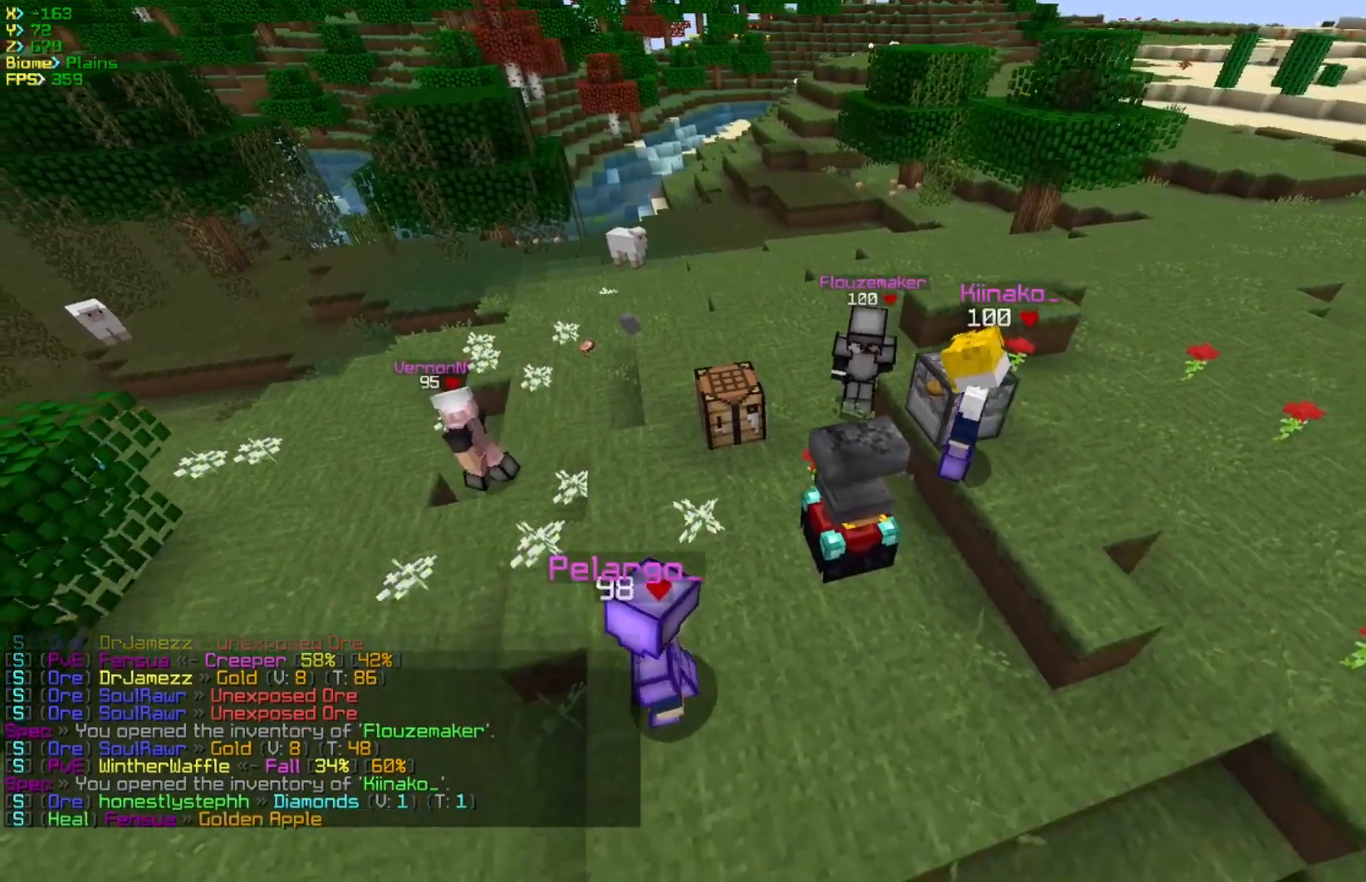
{"keys": [], "mouse": [], "events": []}
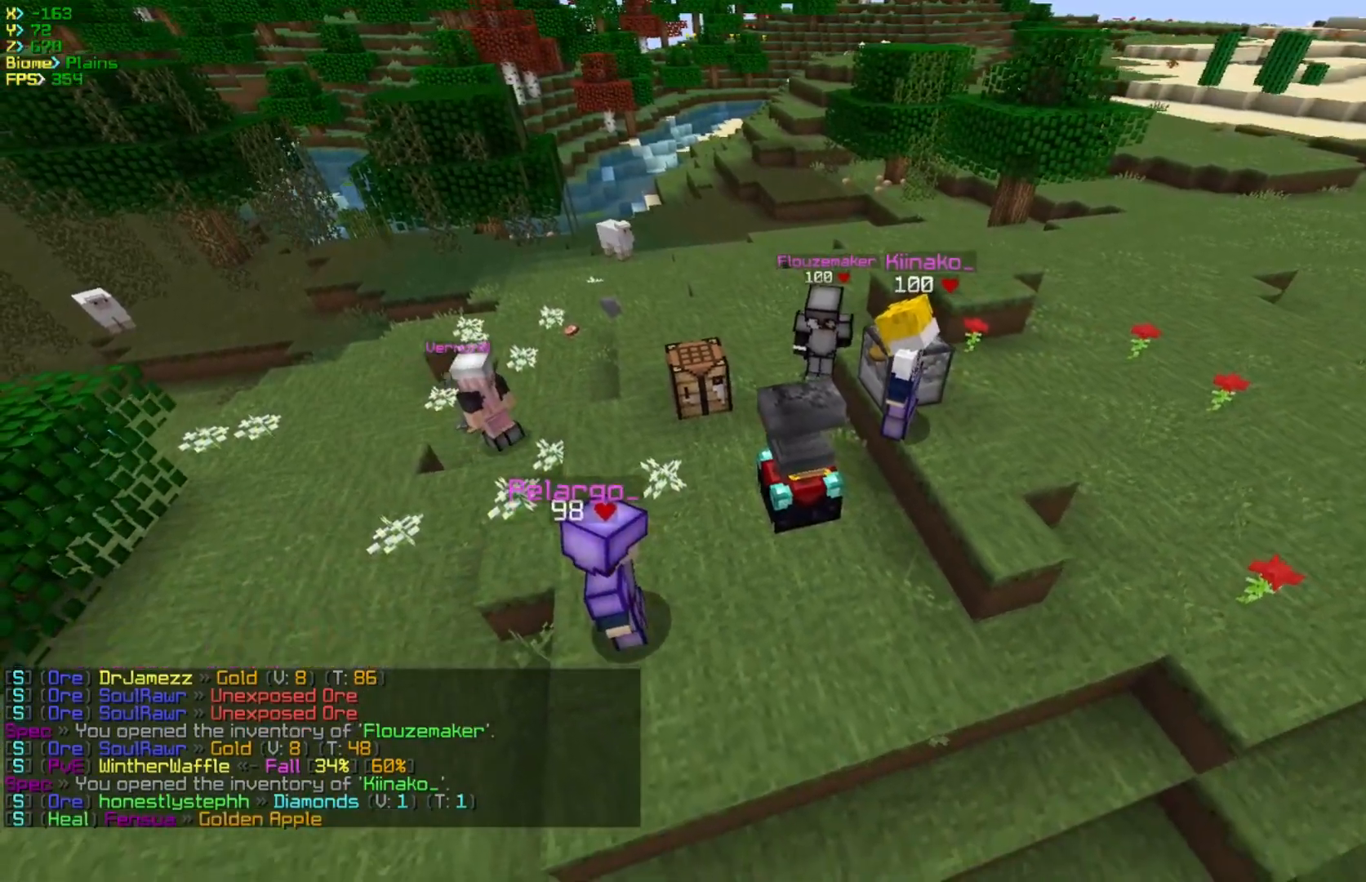
{"keys": ["a", "w"], "mouse": [], "events": [[333, "w", "down"], [500, "a", "down"]]}
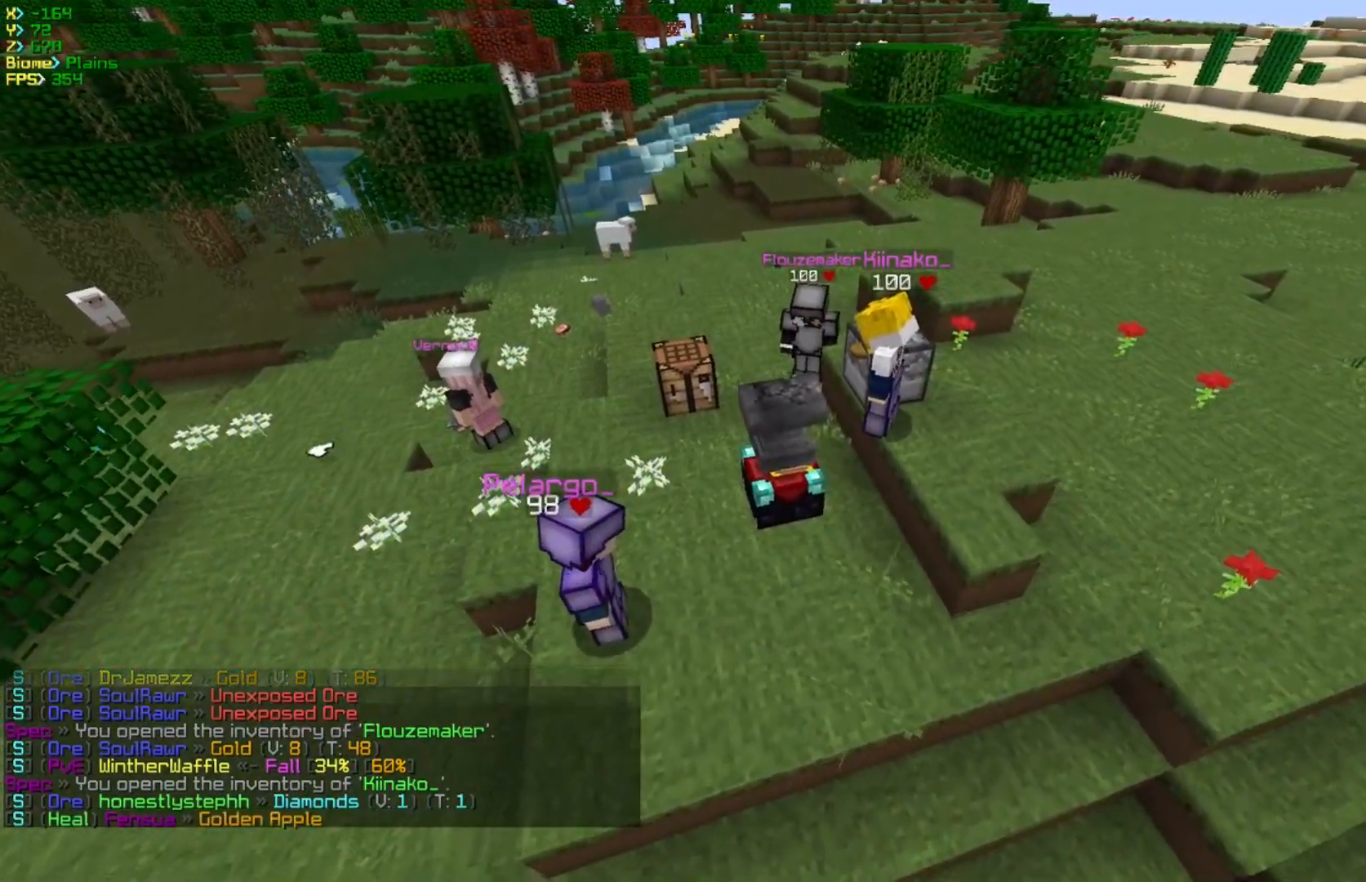
{"keys": ["w"], "mouse": [], "events": [[483, "a", "up"]]}
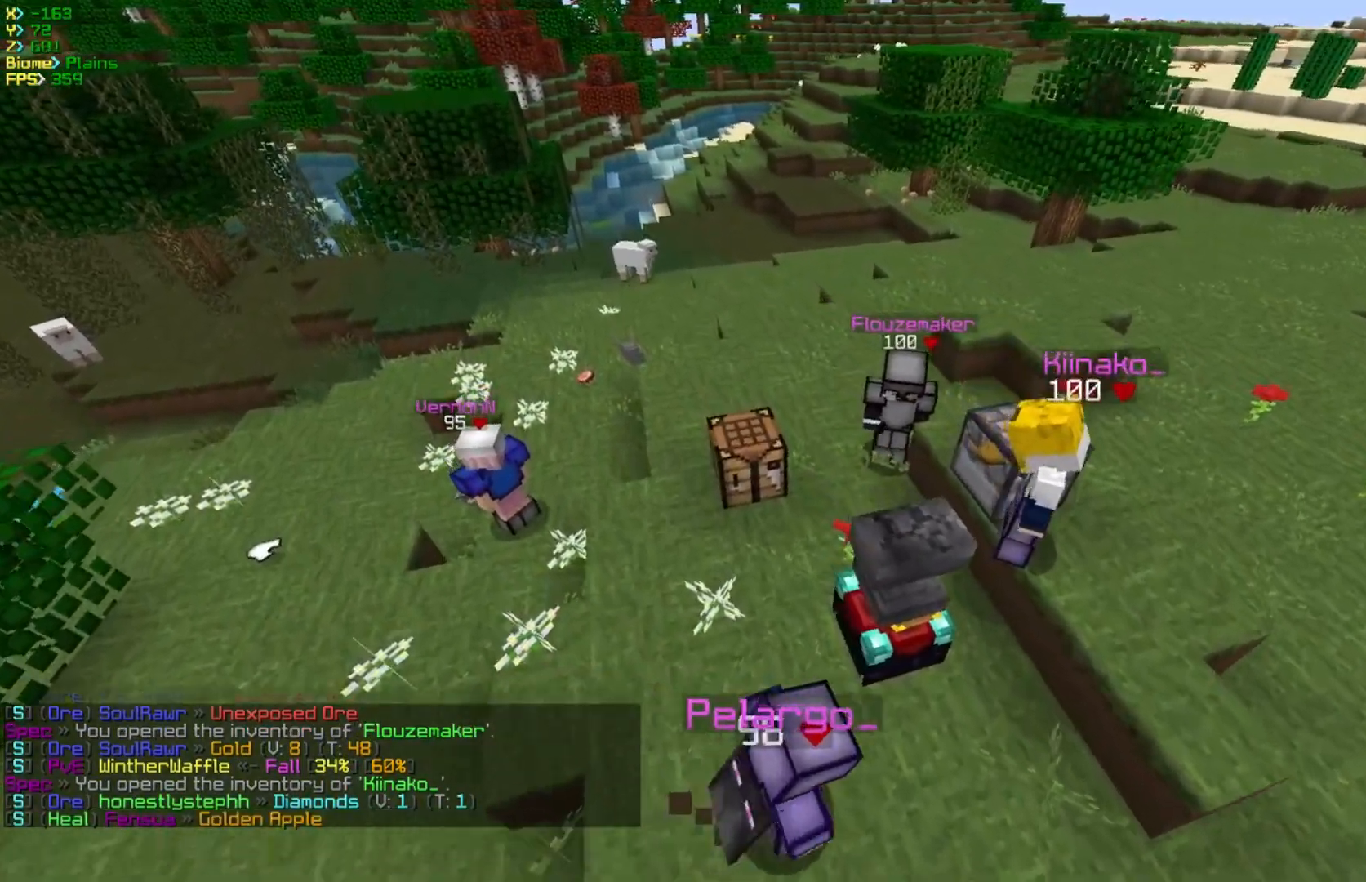
{"keys": ["d", "s"], "mouse": [], "events": [[200, "w", "up"], [500, "d", "down"], [500, "s", "down"]]}
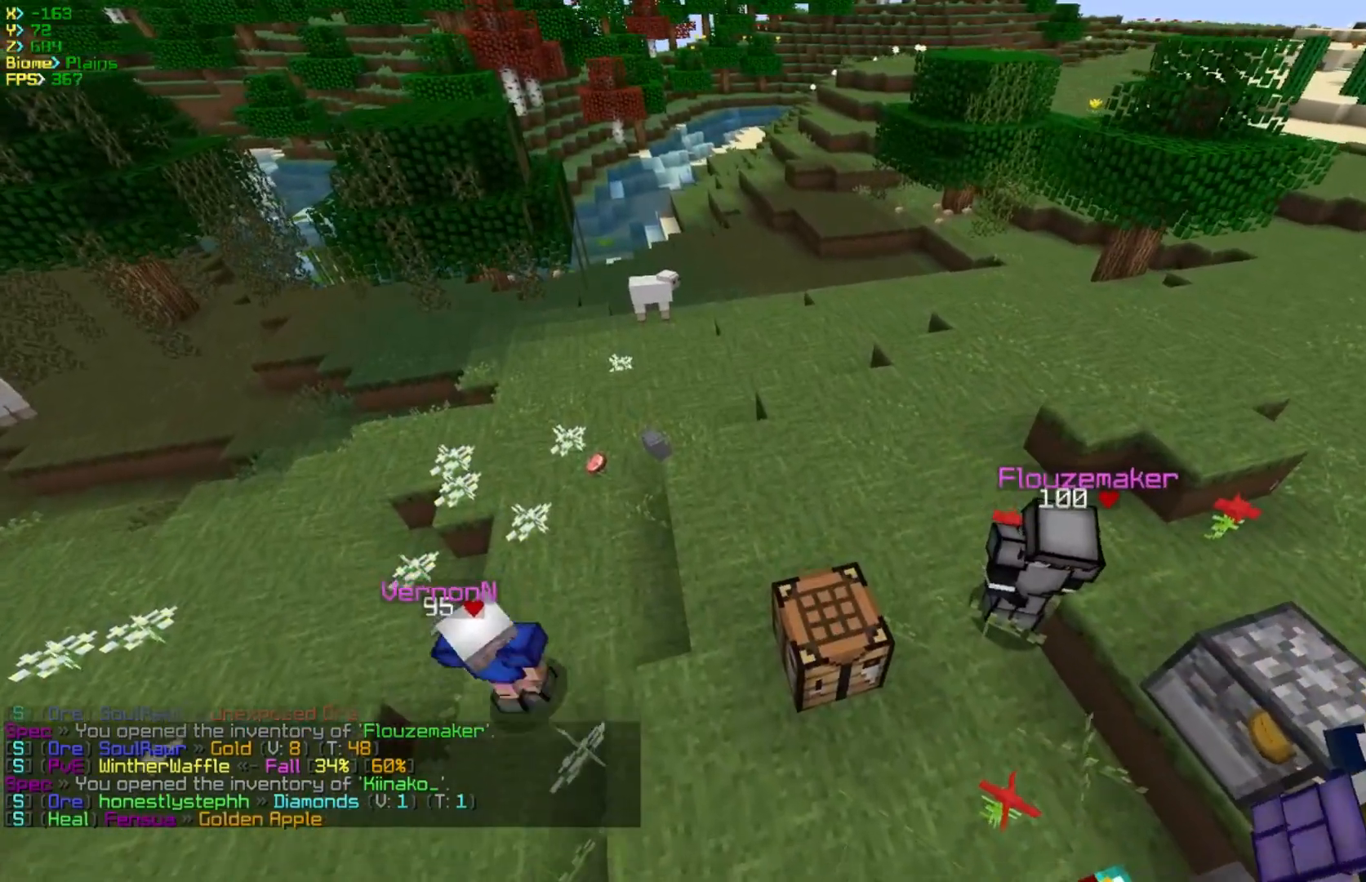
{"keys": ["s"], "mouse": [], "events": [[467, "d", "up"]]}
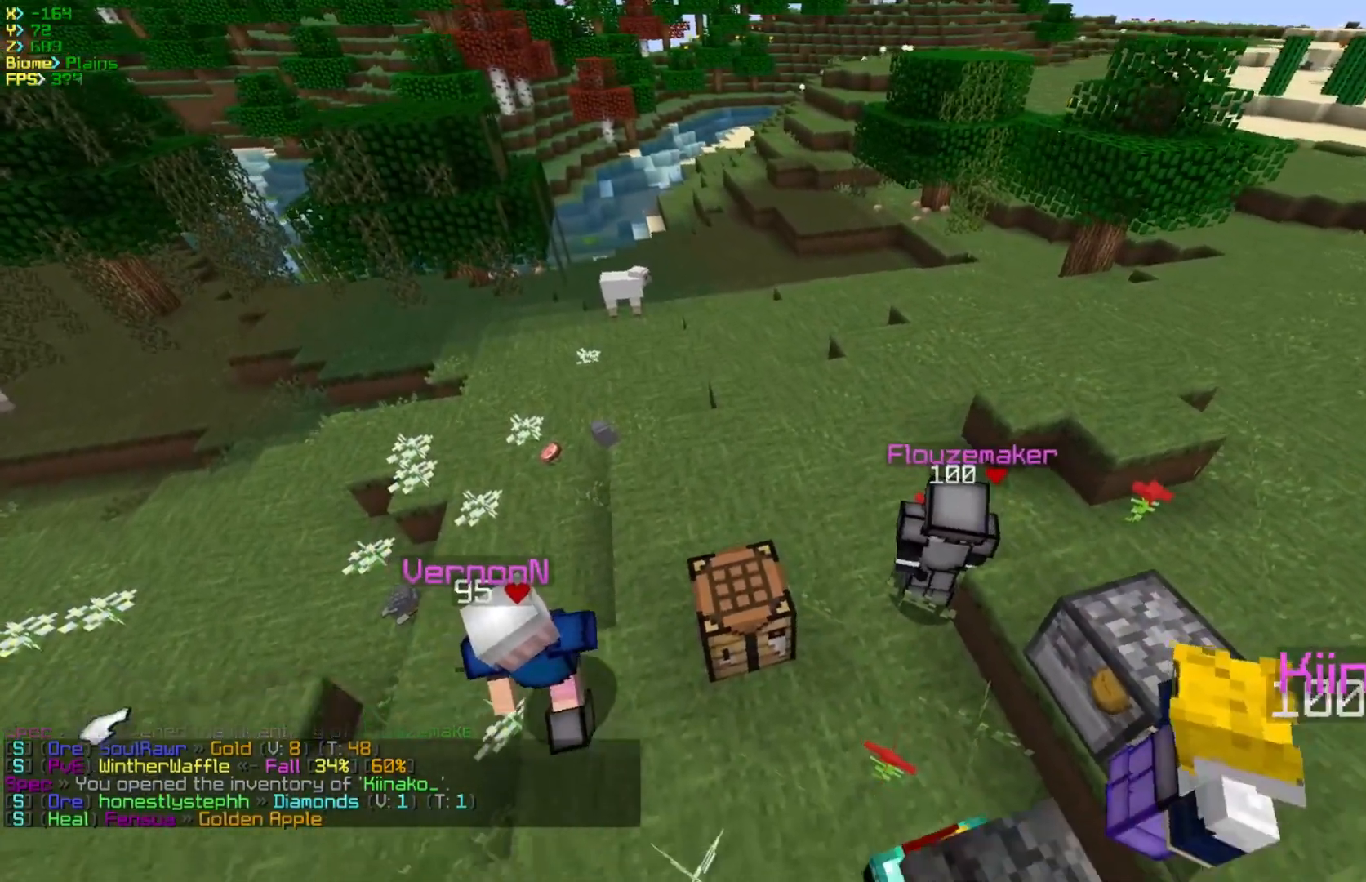
{"keys": [], "mouse": [], "events": [[83, "a", "down"], [367, "a", "up"], [433, "s", "up"]]}
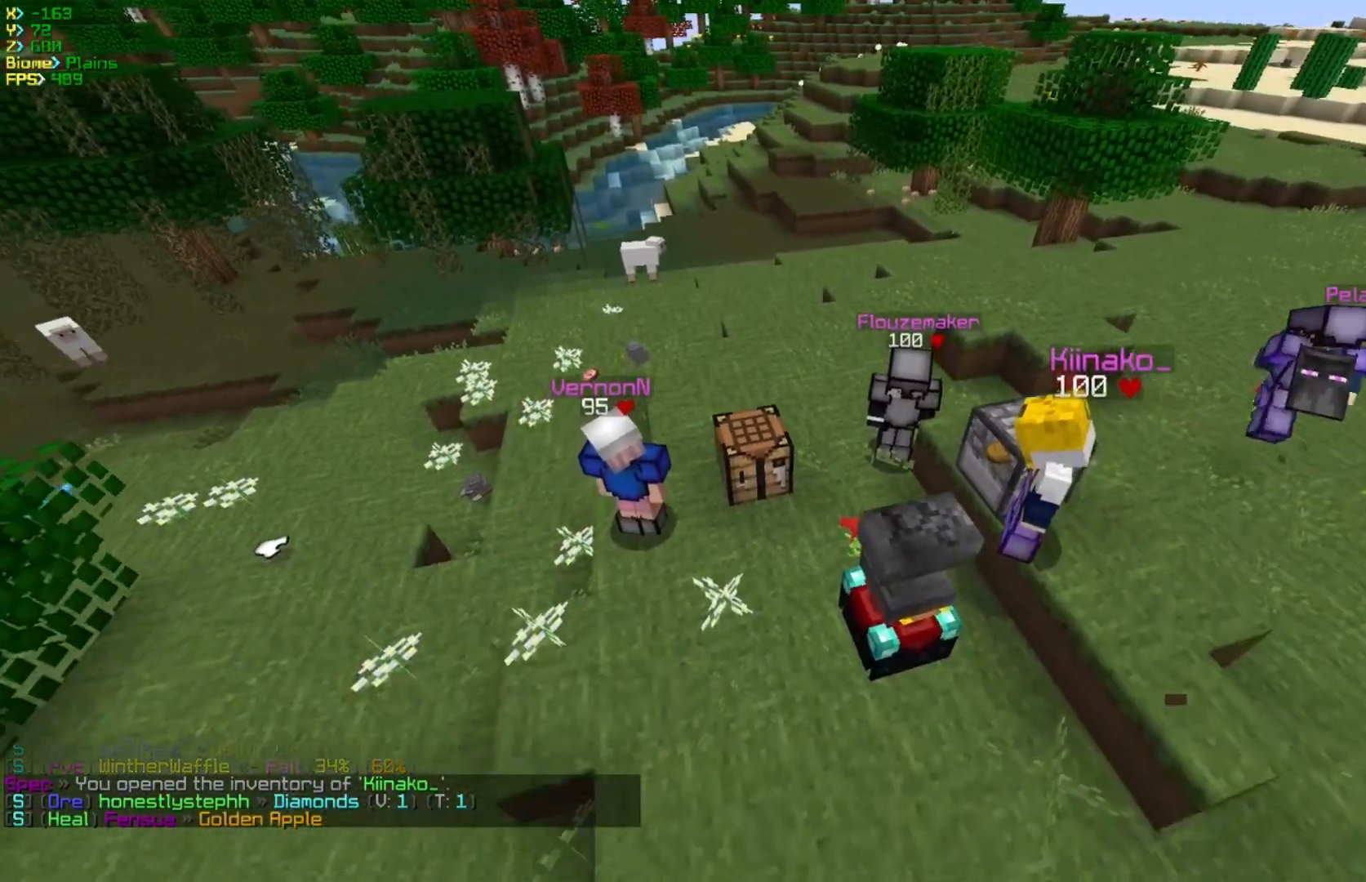
{"keys": ["d", "w"], "mouse": [], "events": [[250, "w", "down"], [333, "d", "down"]]}
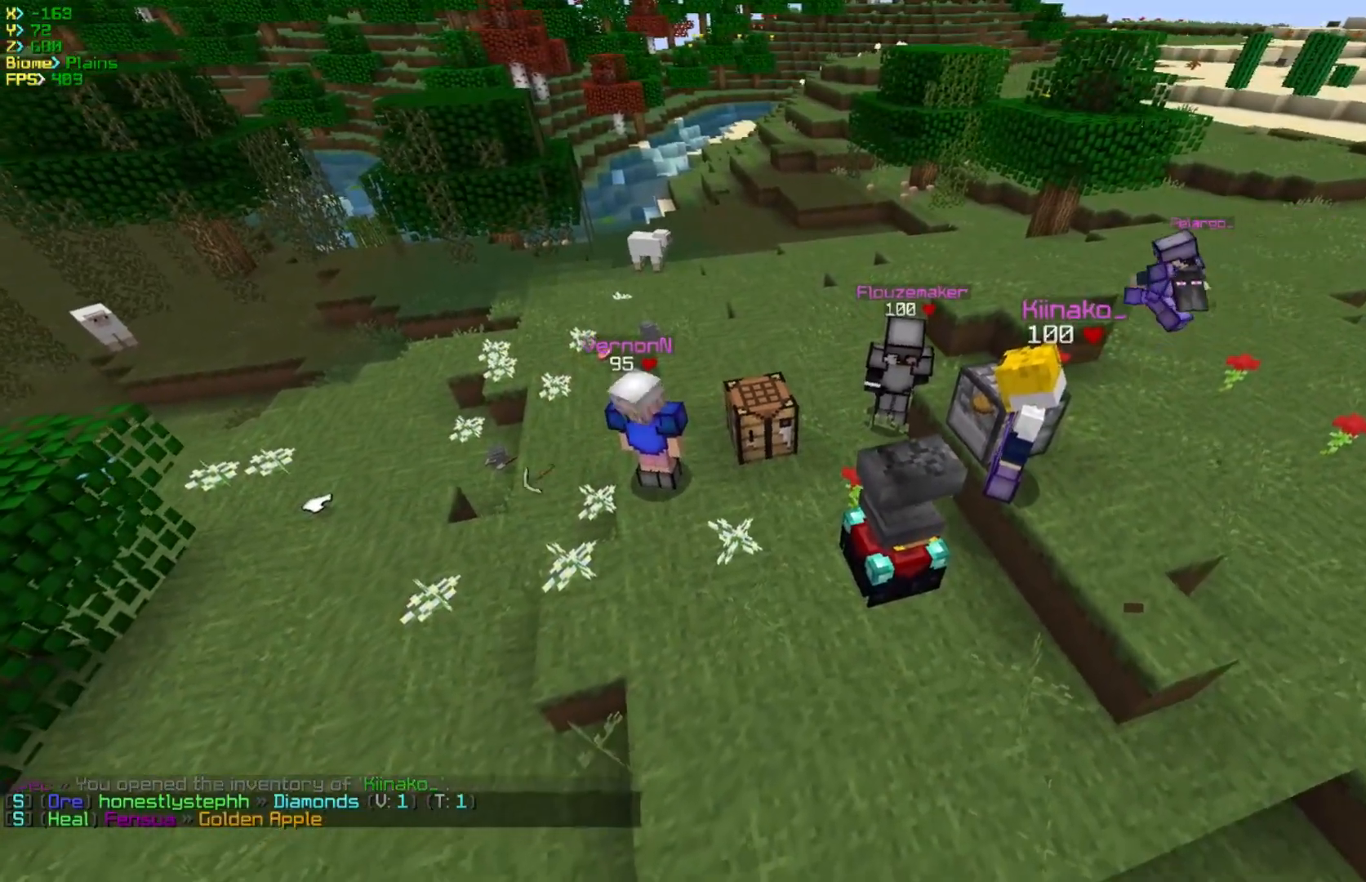
{"keys": [], "mouse": [], "events": [[33, "d", "up"], [67, "w", "up"]]}
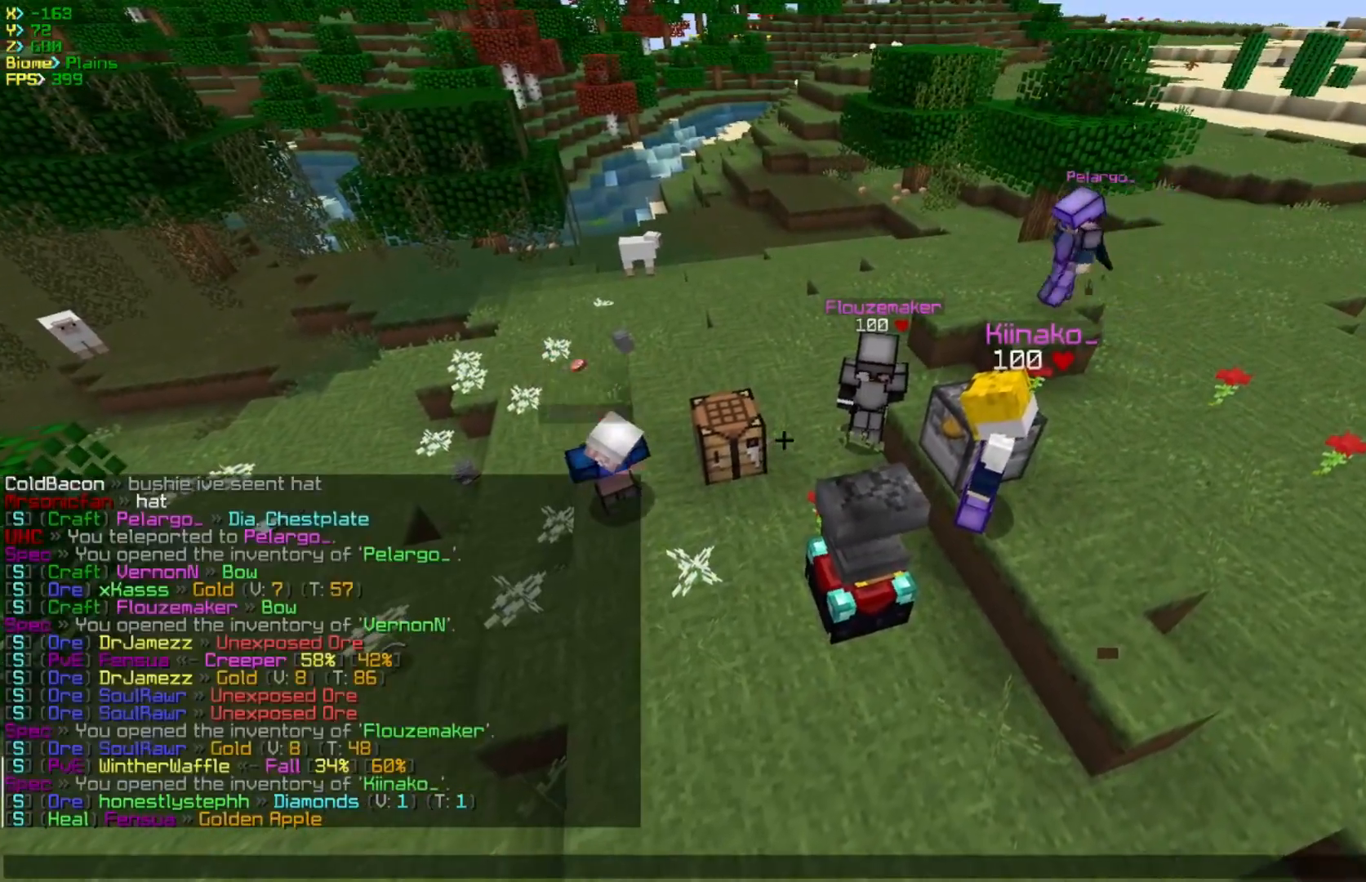
{"keys": [], "mouse": [], "events": []}
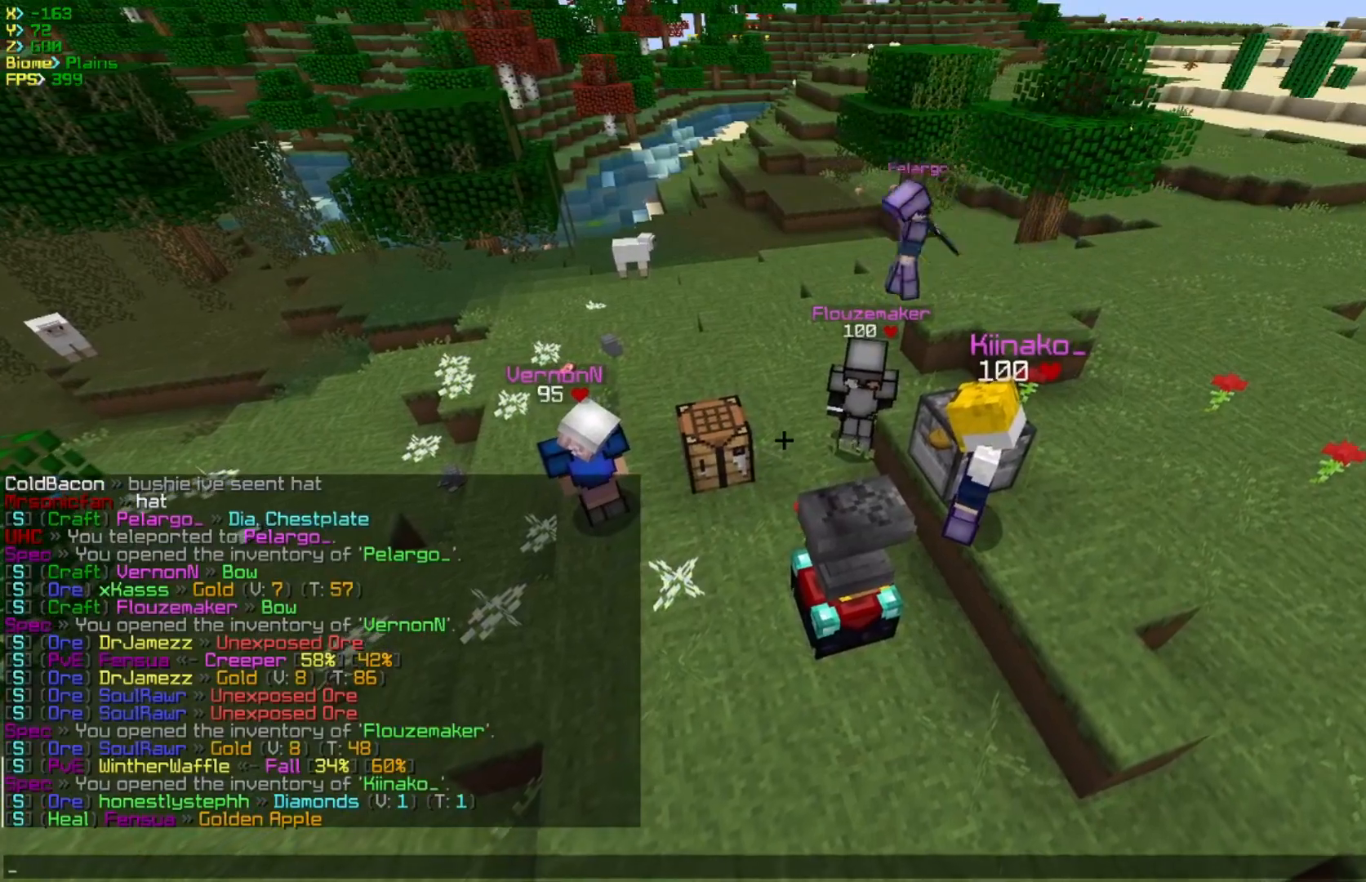
{"keys": [], "mouse": [], "events": []}
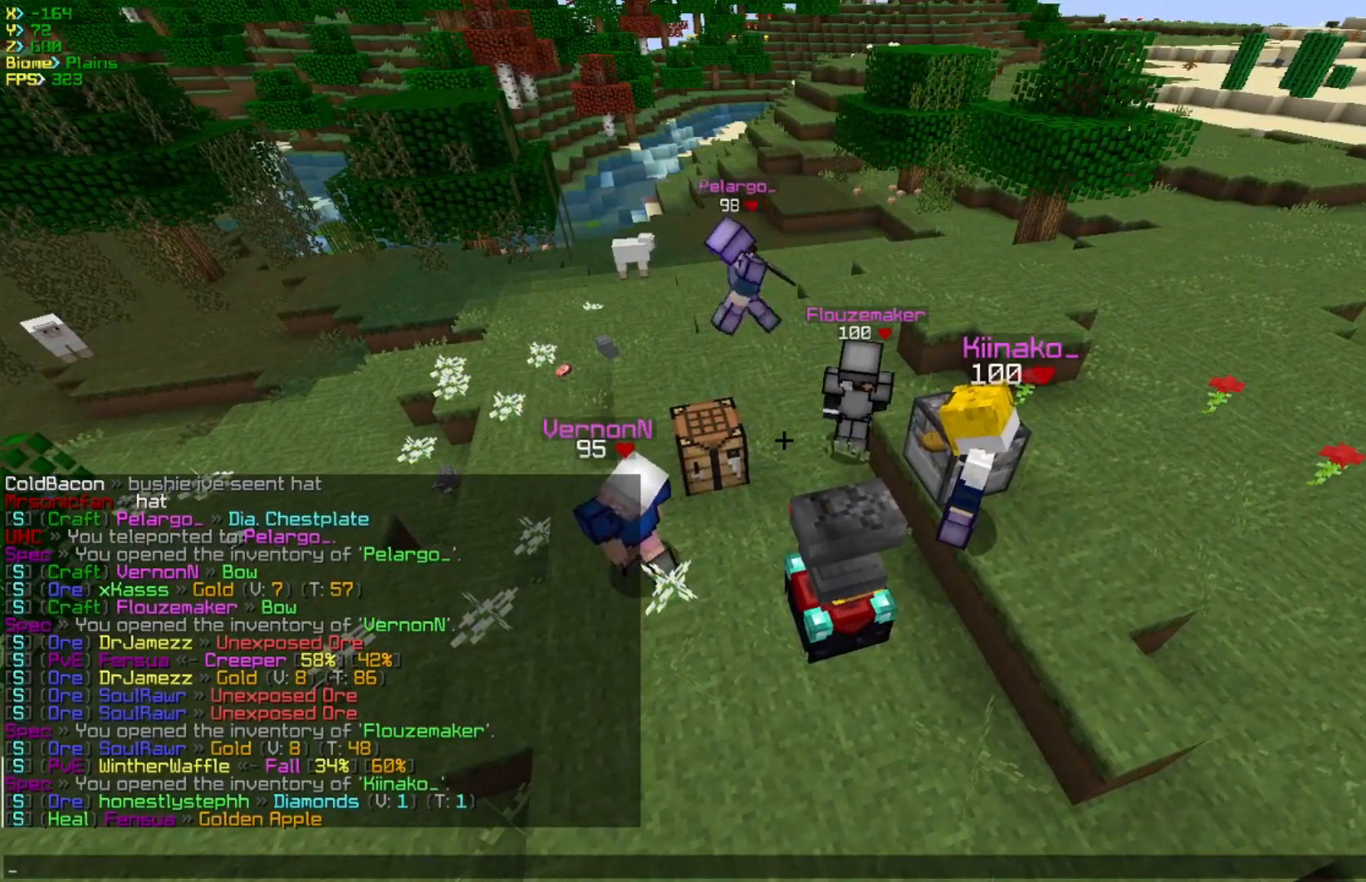
{"keys": [], "mouse": [], "events": []}
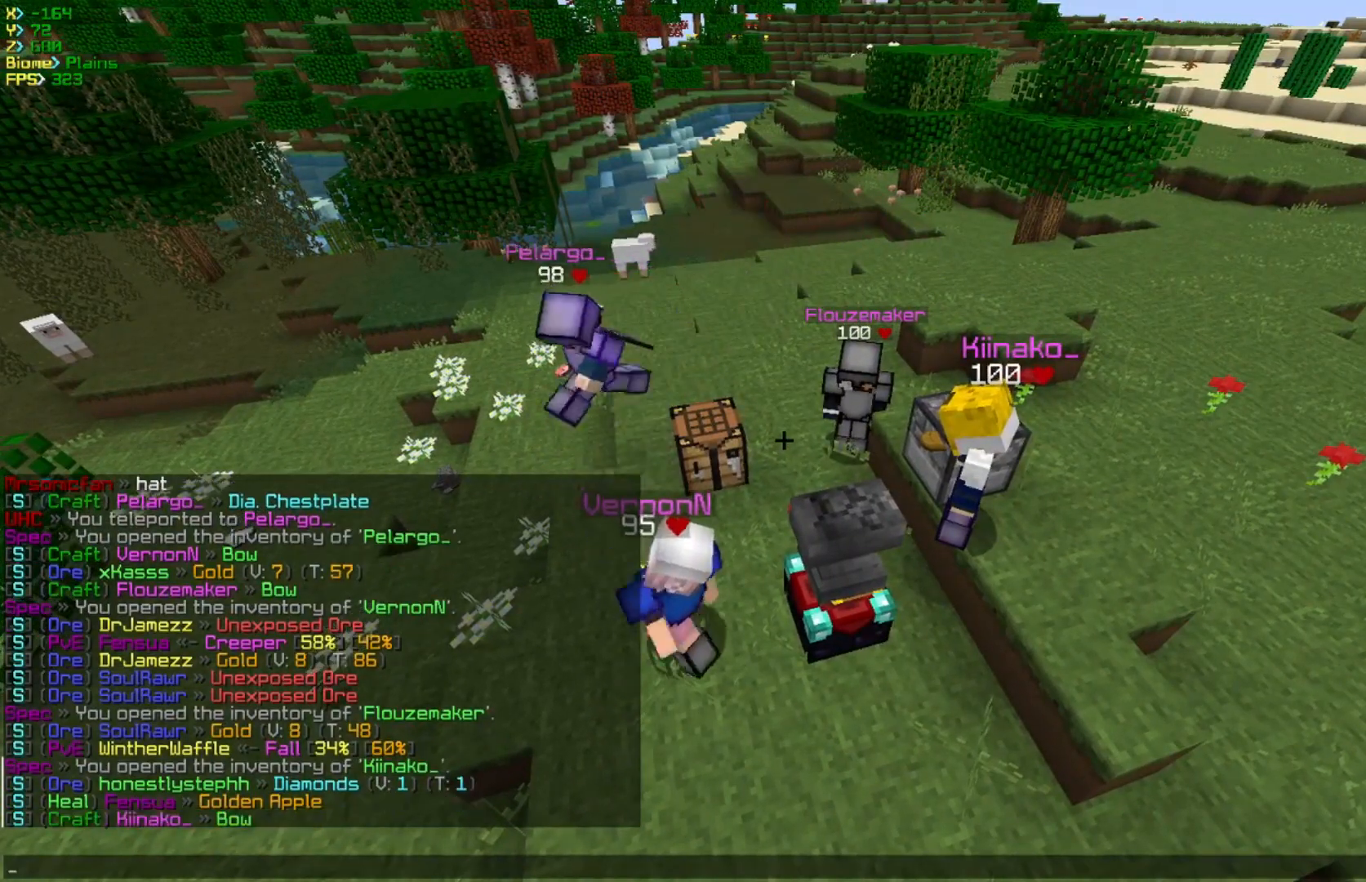
{"keys": [], "mouse": [], "events": []}
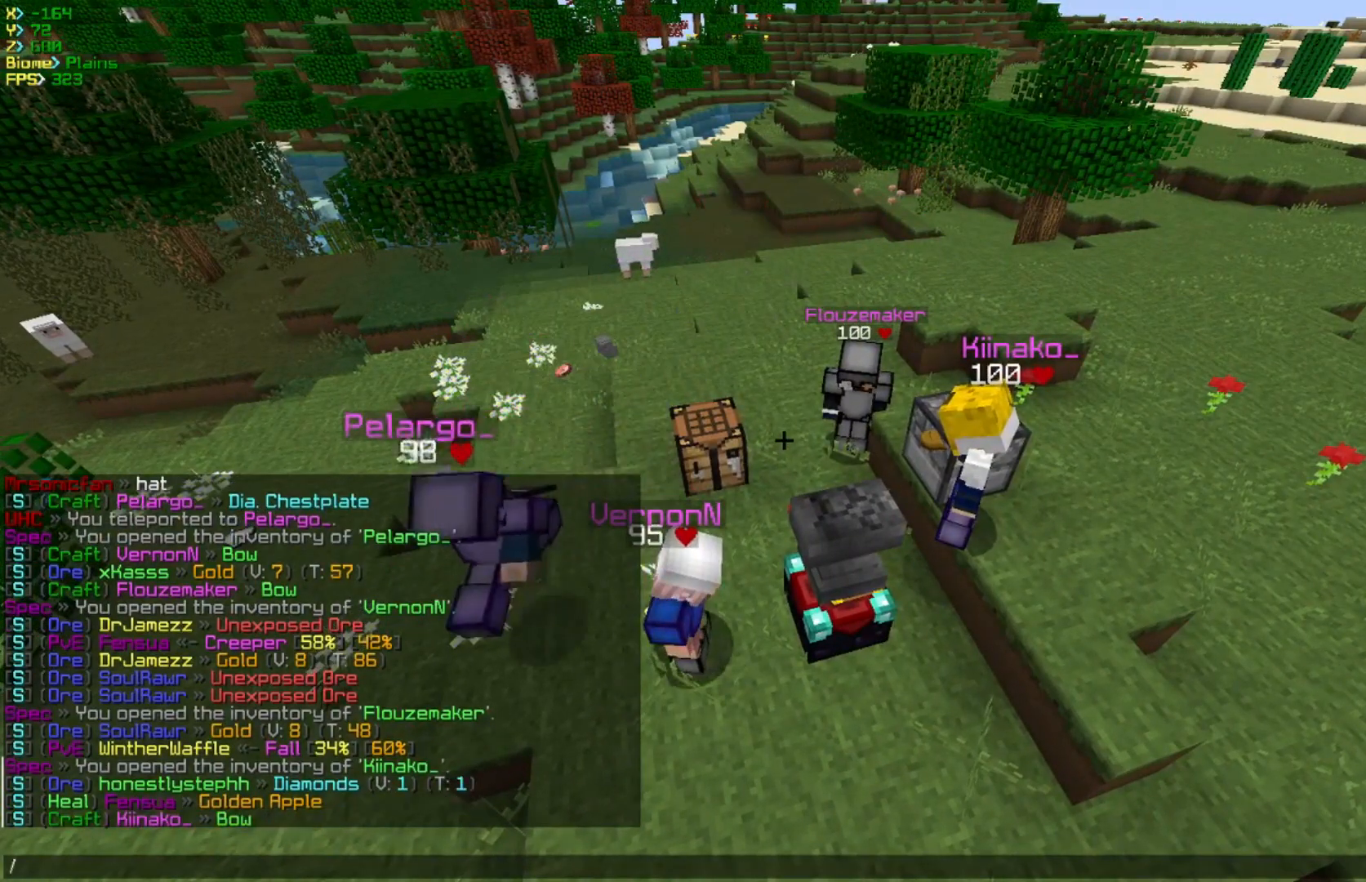
{"keys": [], "mouse": [], "events": []}
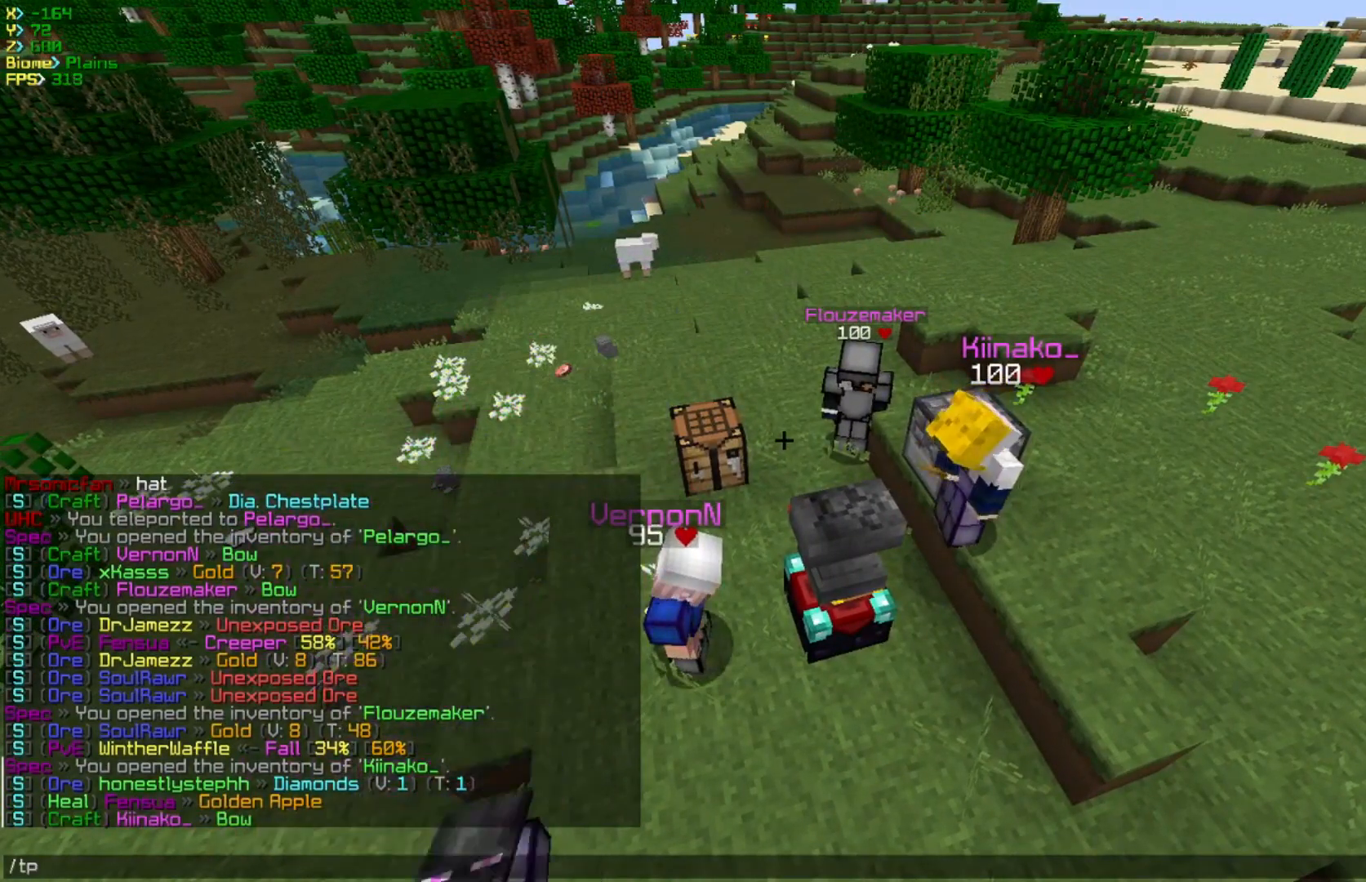
{"keys": [], "mouse": [], "events": []}
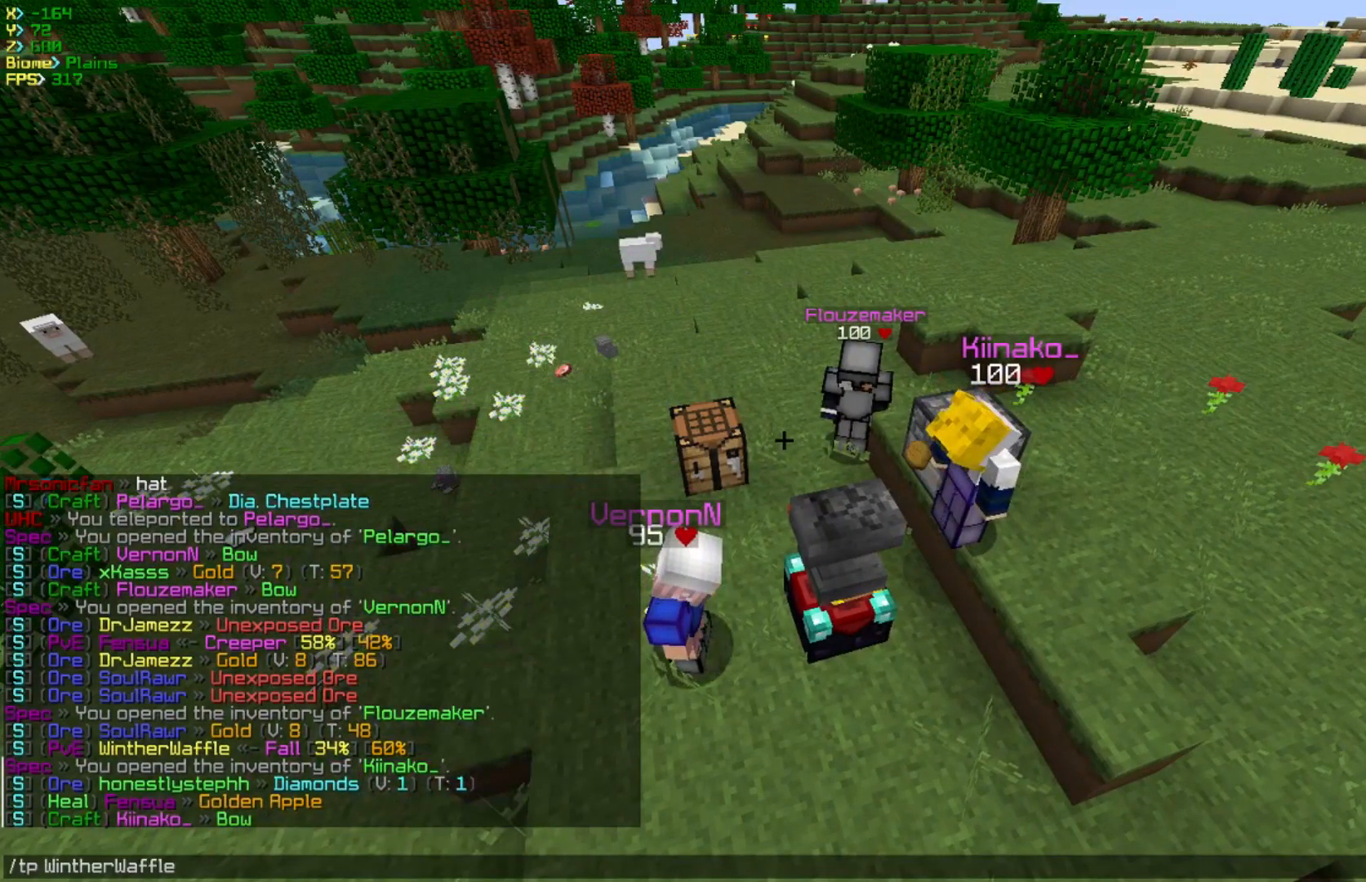
{"keys": [], "mouse": [], "events": []}
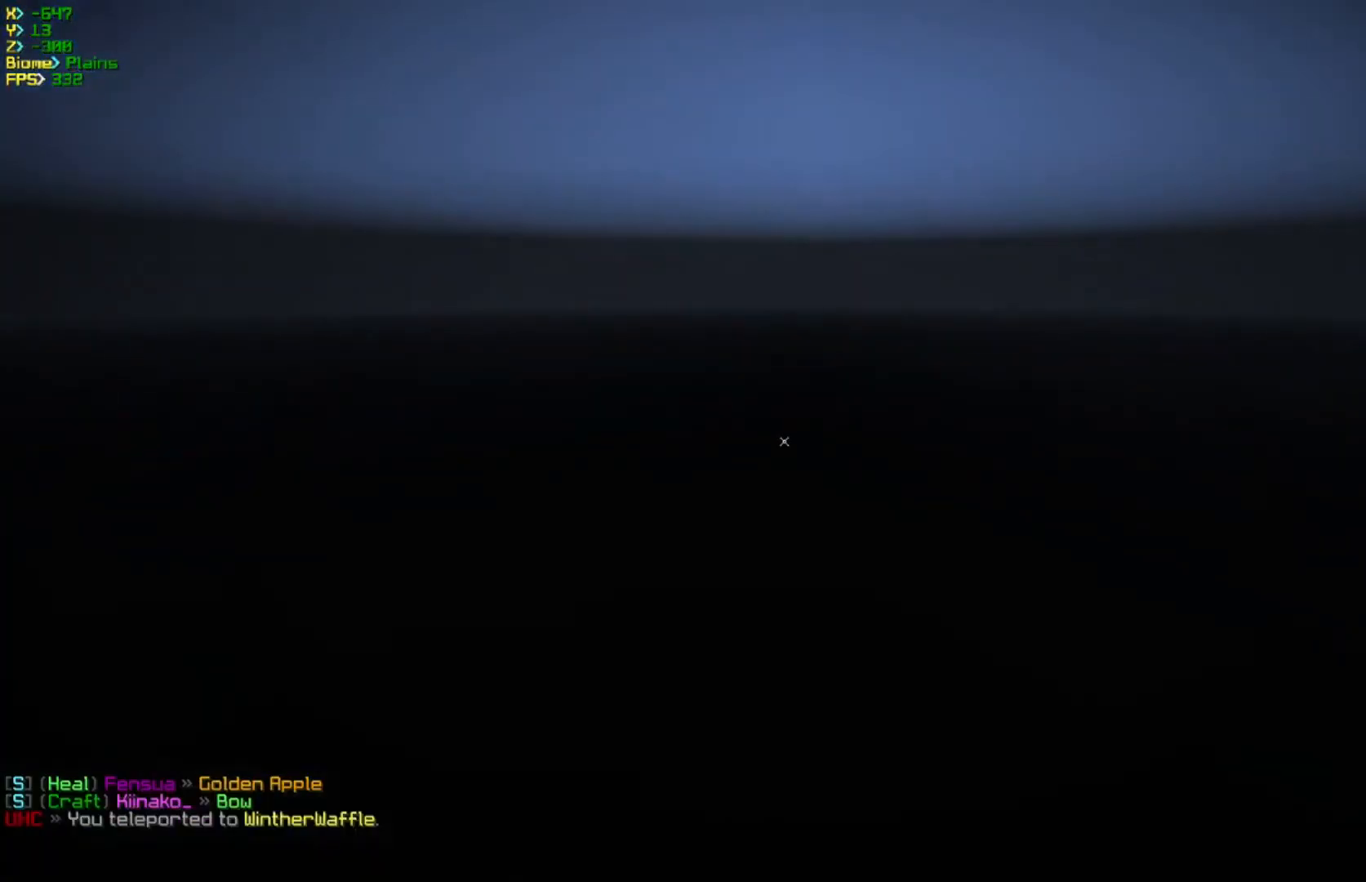
{"keys": [], "mouse": [], "events": []}
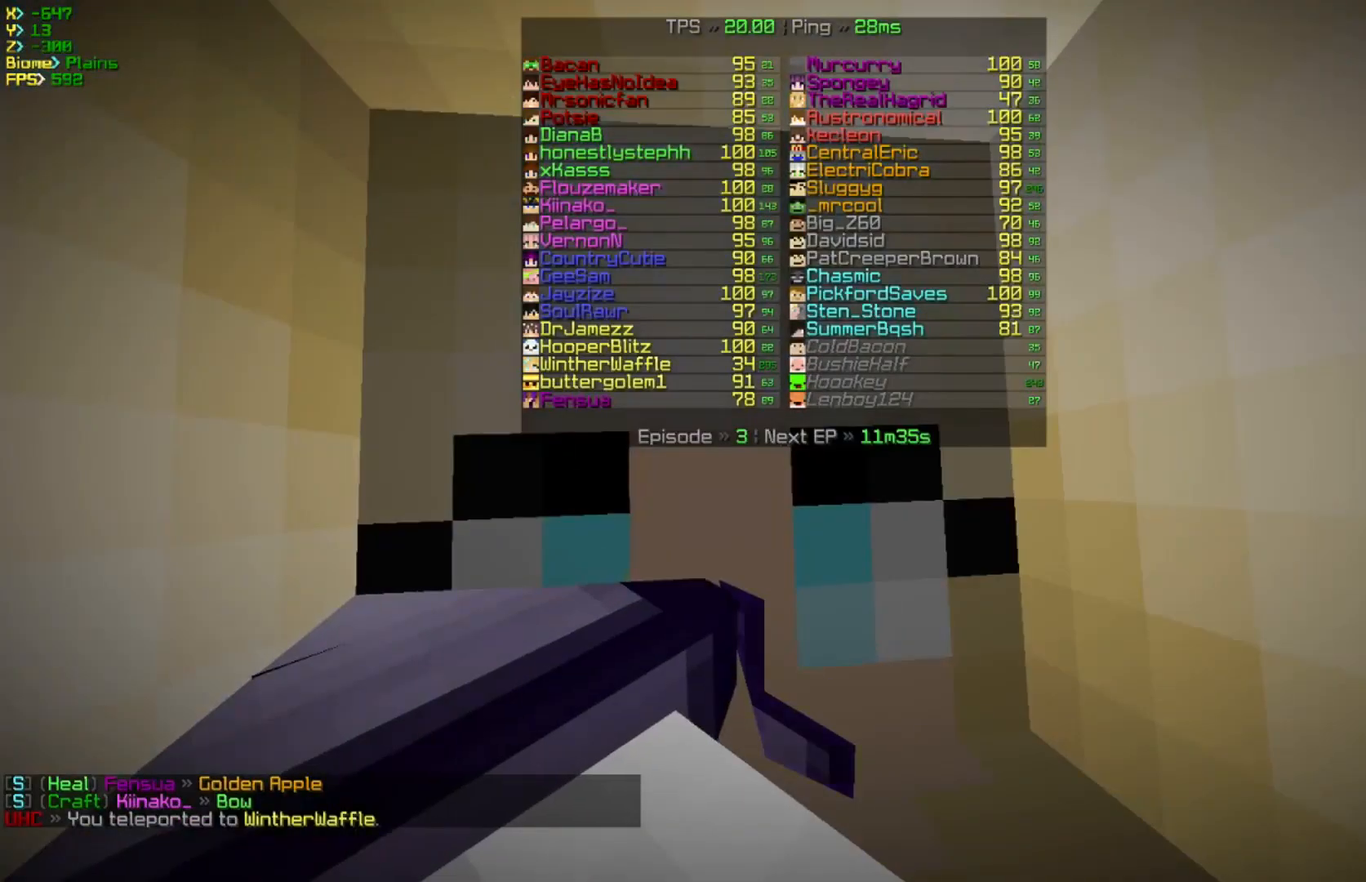
{"keys": ["d"], "mouse": [], "events": [[50, "w", "down"], [250, "d", "down"], [383, "w", "up"]]}
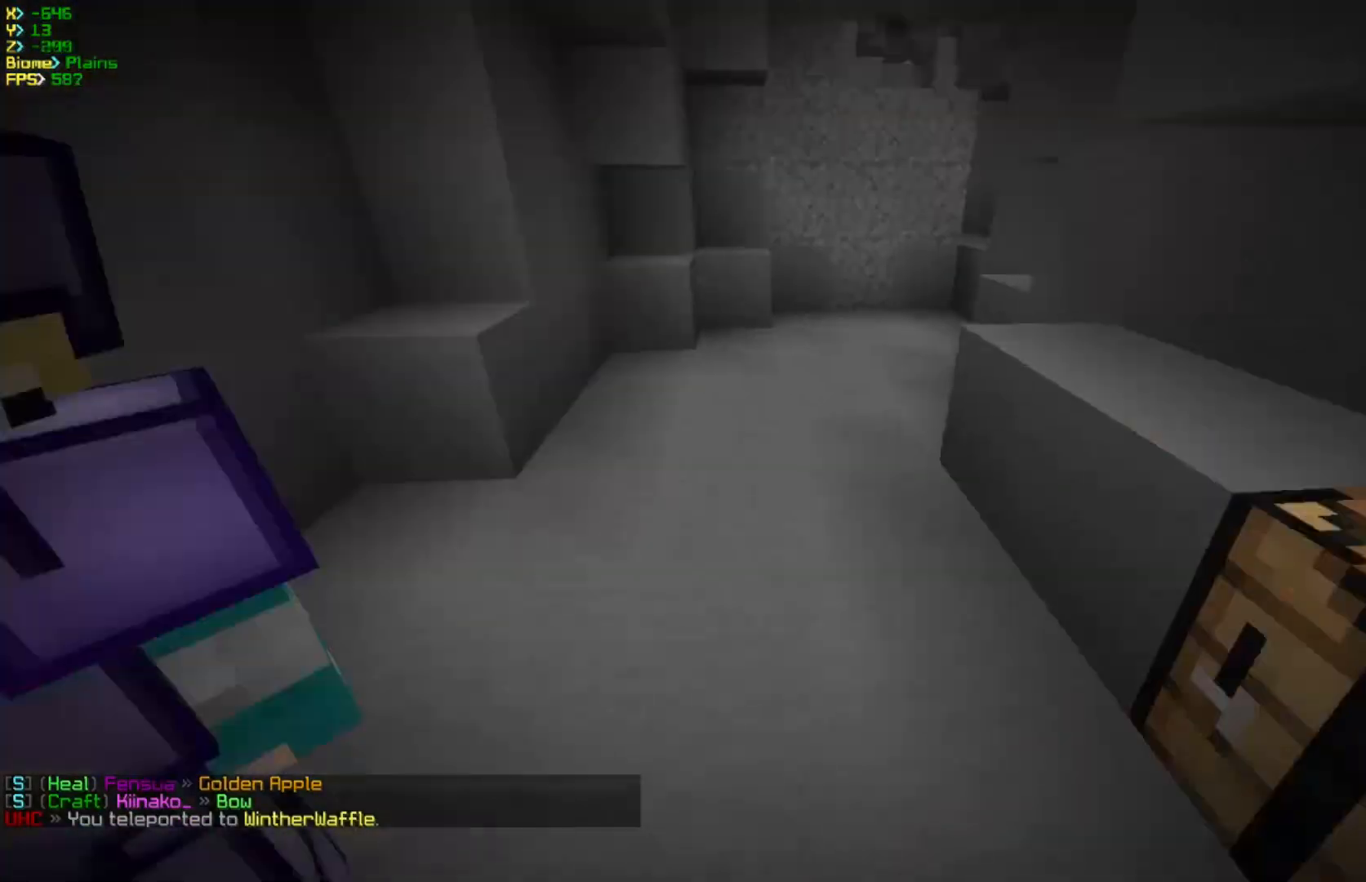
{"keys": ["w"], "mouse": [], "events": [[50, "d", "up"], [133, "a", "down"], [383, "w", "down"], [500, "a", "up"]]}
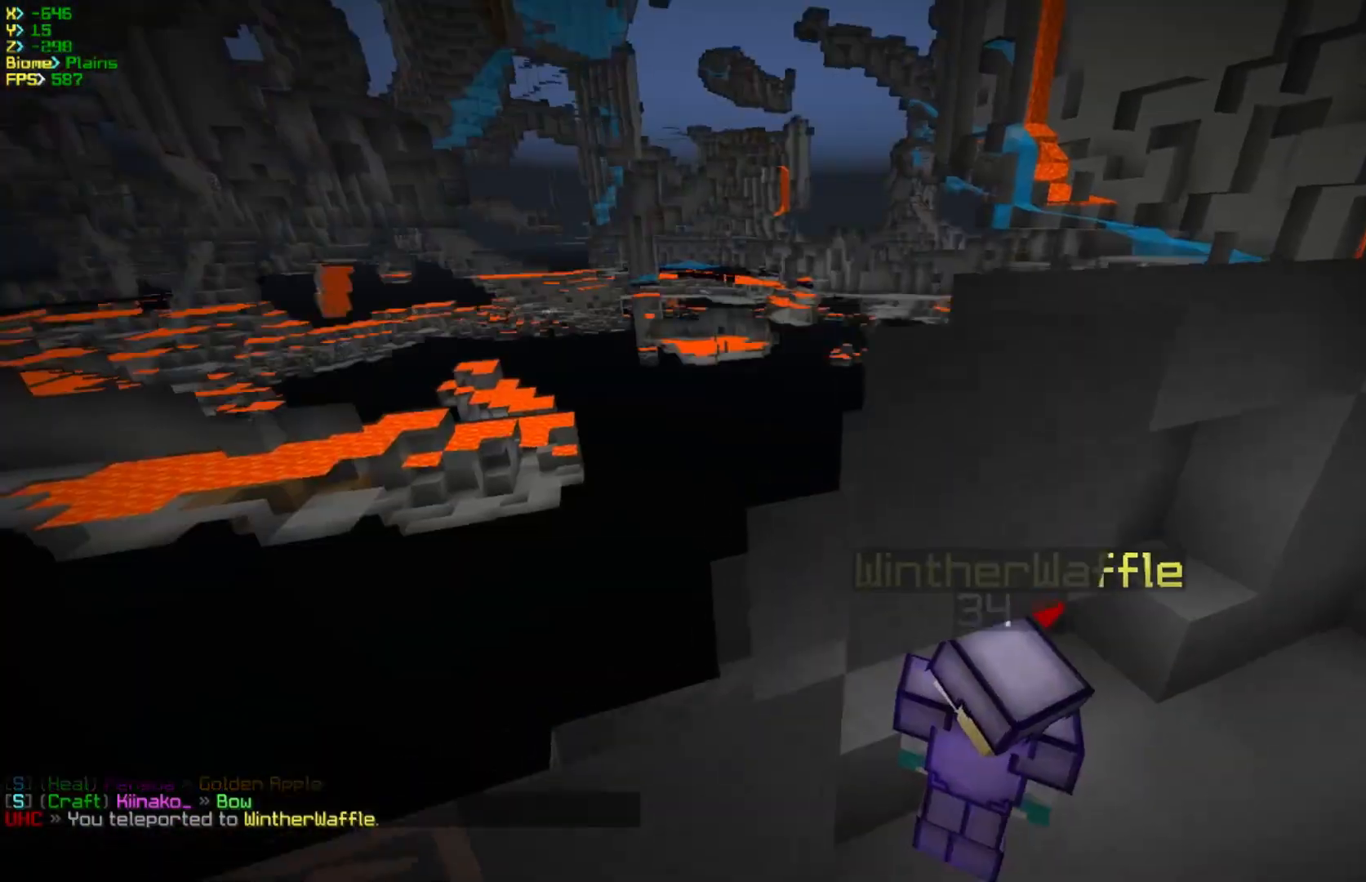
{"keys": [], "mouse": [], "events": [[17, "w", "up"]]}
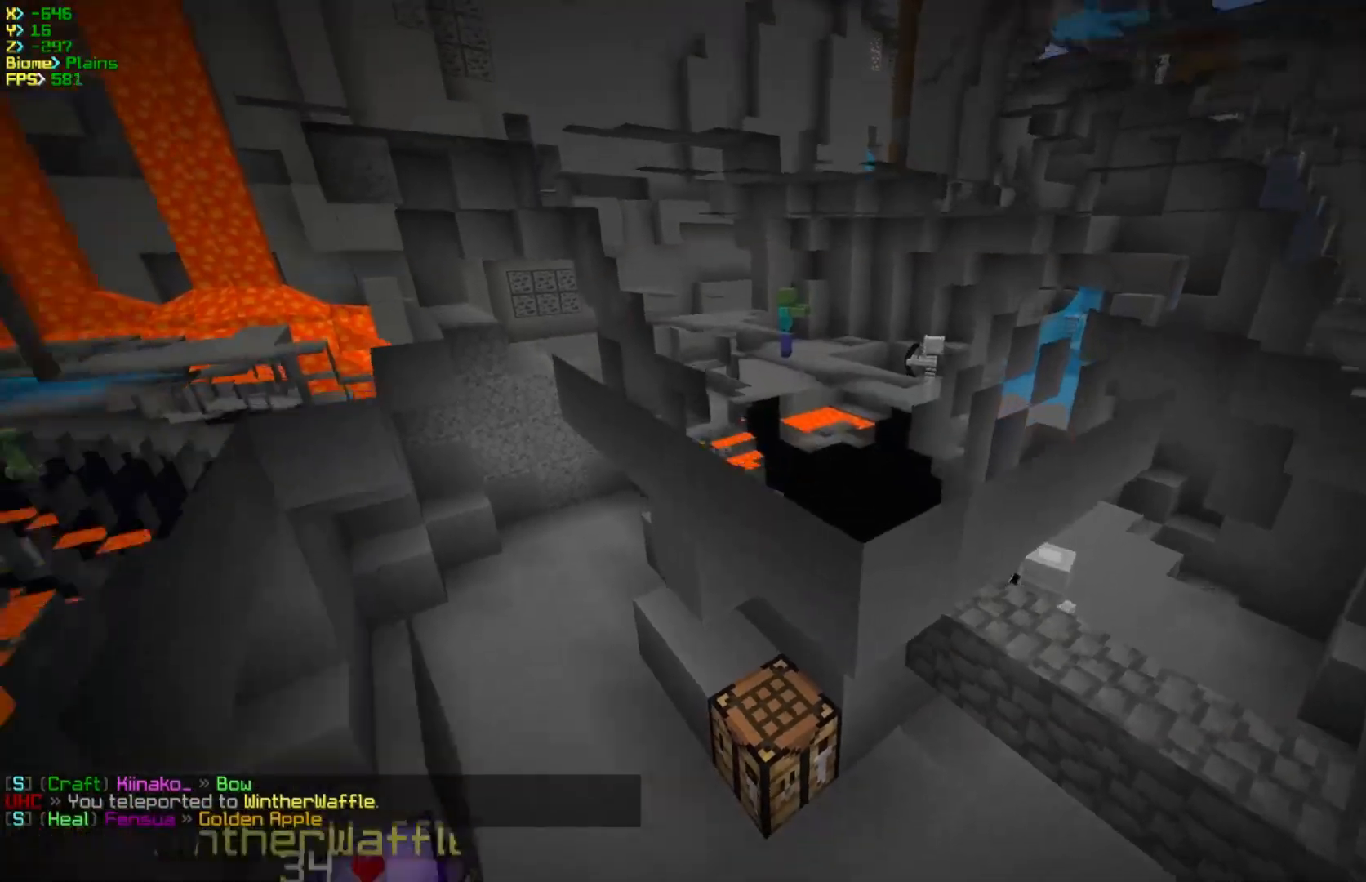
{"keys": [], "mouse": [], "events": []}
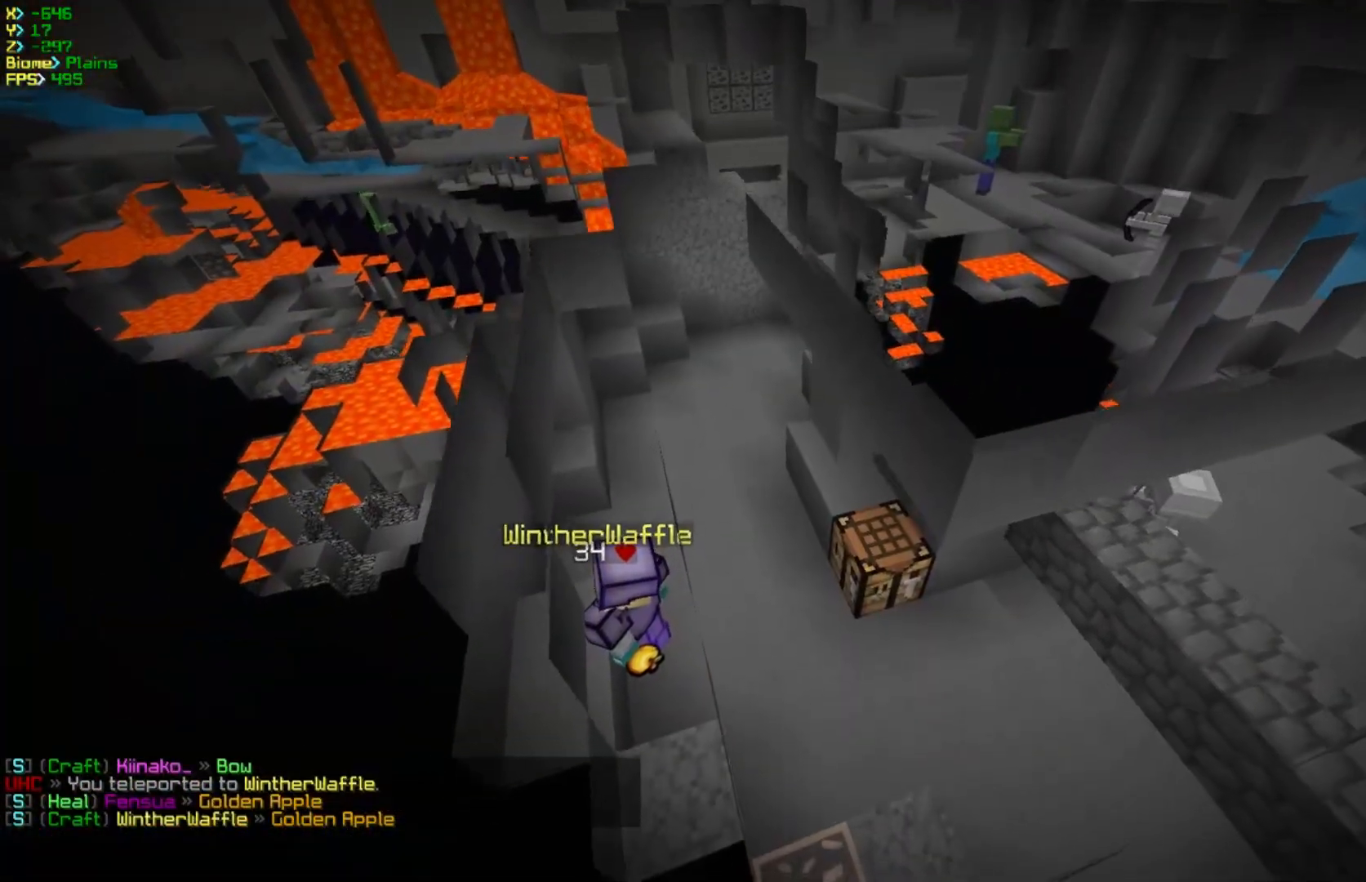
{"keys": [], "mouse": [], "events": []}
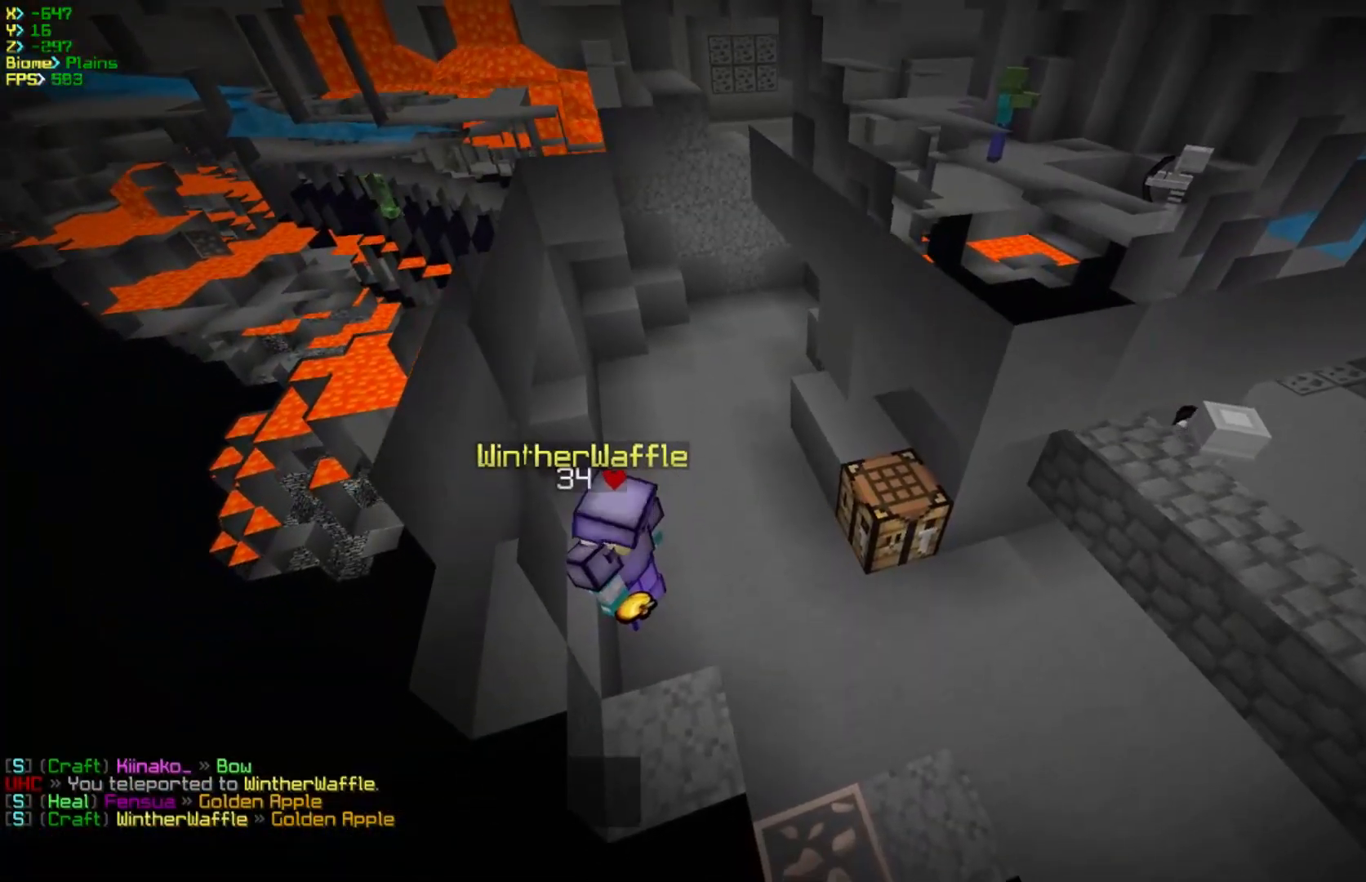
{"keys": [], "mouse": [], "events": []}
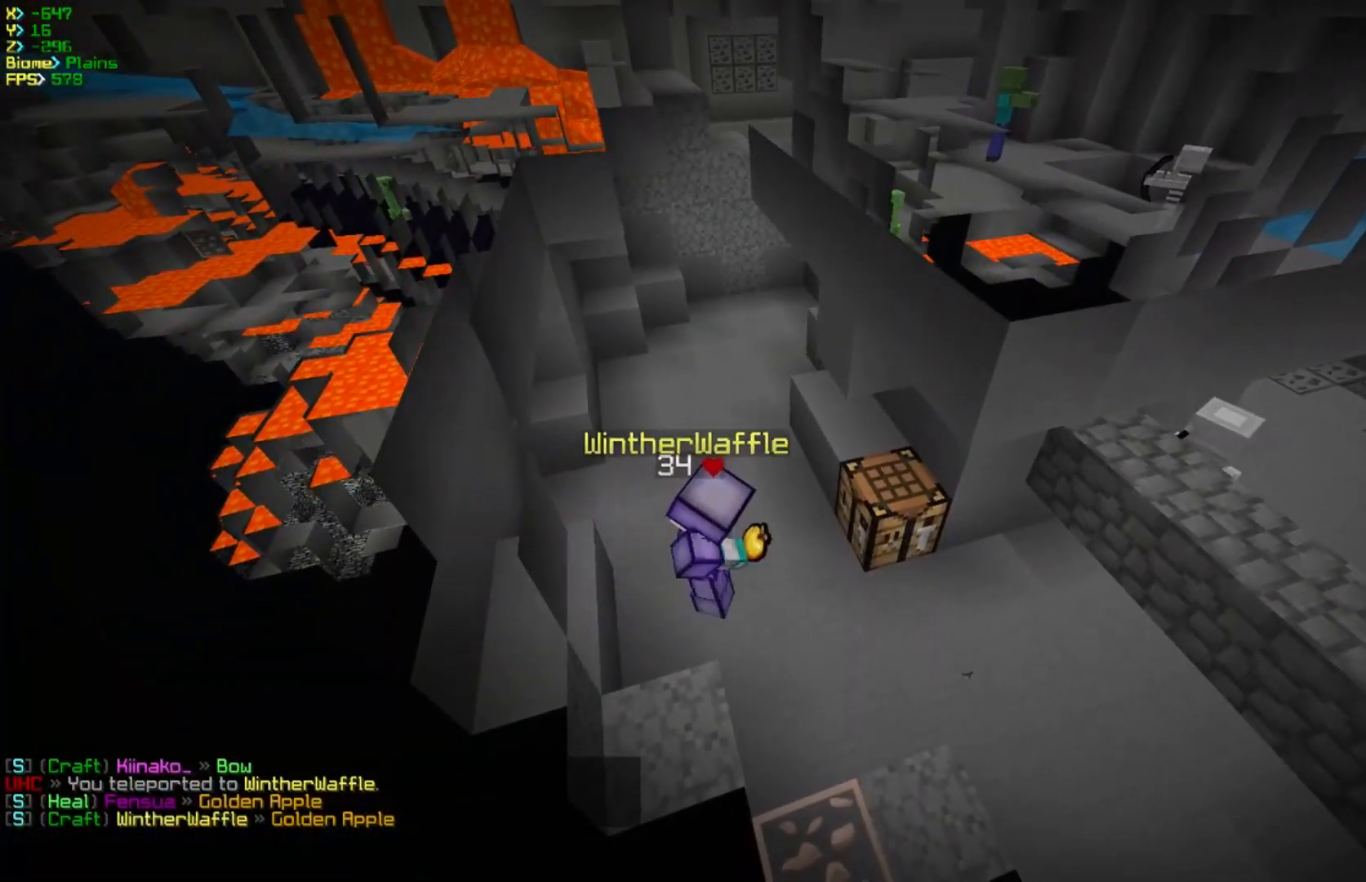
{"keys": [], "mouse": [], "events": []}